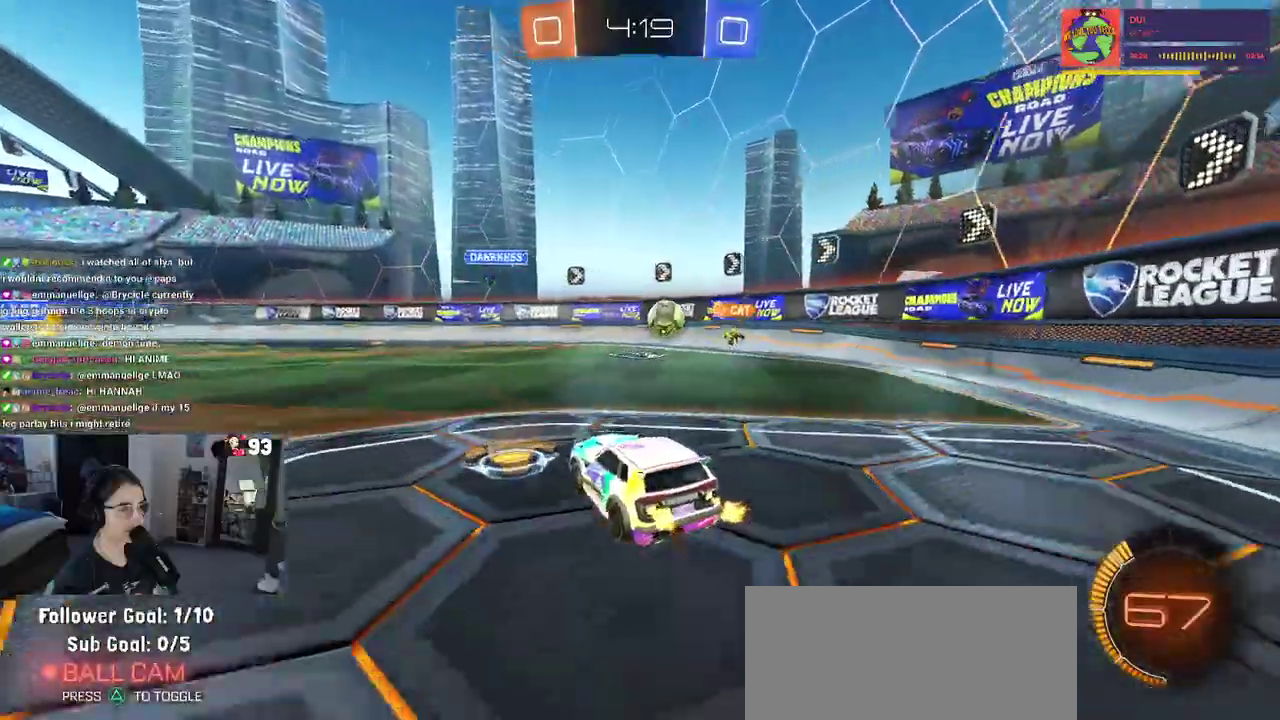
Gameplay with a controller (PlayStation layout); each line is a JSON object with the inputs held at the frame after it. "events" lists button and stick changes between this image and that frame as [ms after this image, input, new state], when the widget could be followed in between. This document gives stick clicks only as held states, not as events. Not read: L1 L2 R1 R2.
{"buttons": [], "left_stick": "center", "right_stick": "center", "events": [[233, "SQUARE", "down"], [317, "SQUARE", "up"], [467, "left_stick", "center"]]}
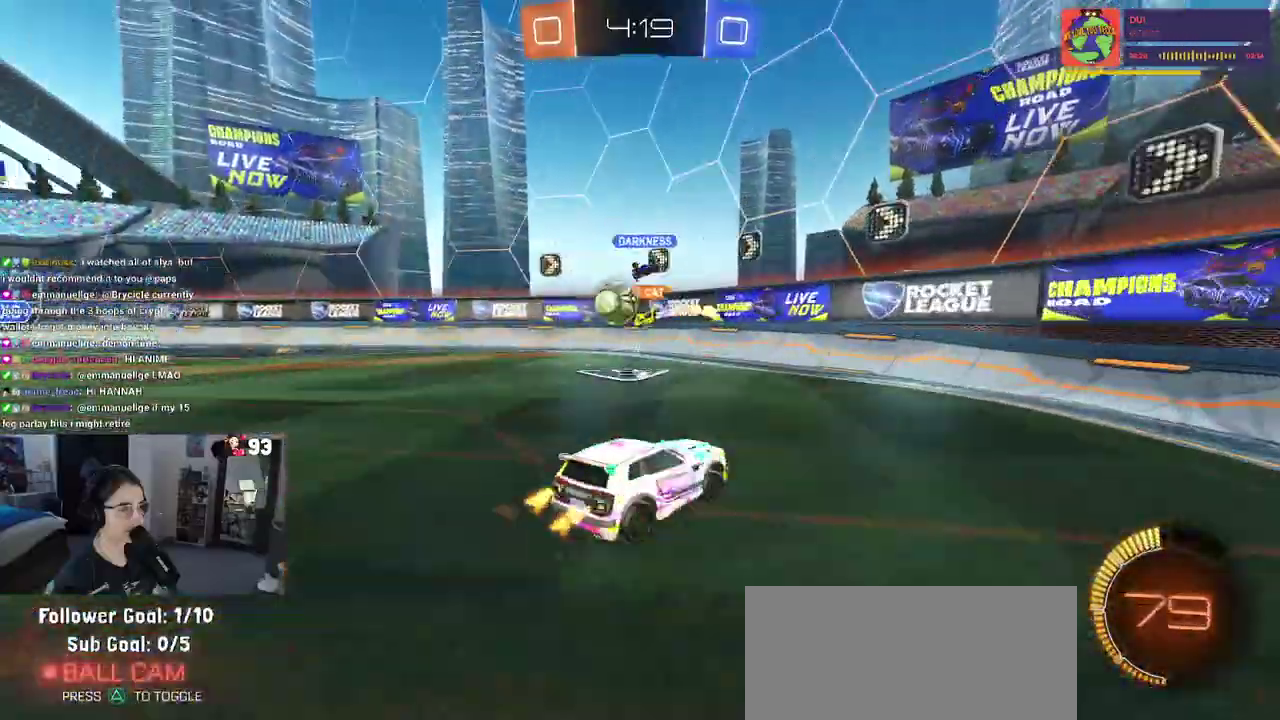
{"buttons": [], "left_stick": "left", "right_stick": "center", "events": [[33, "left_stick", "left"], [133, "SQUARE", "down"], [250, "SQUARE", "up"]]}
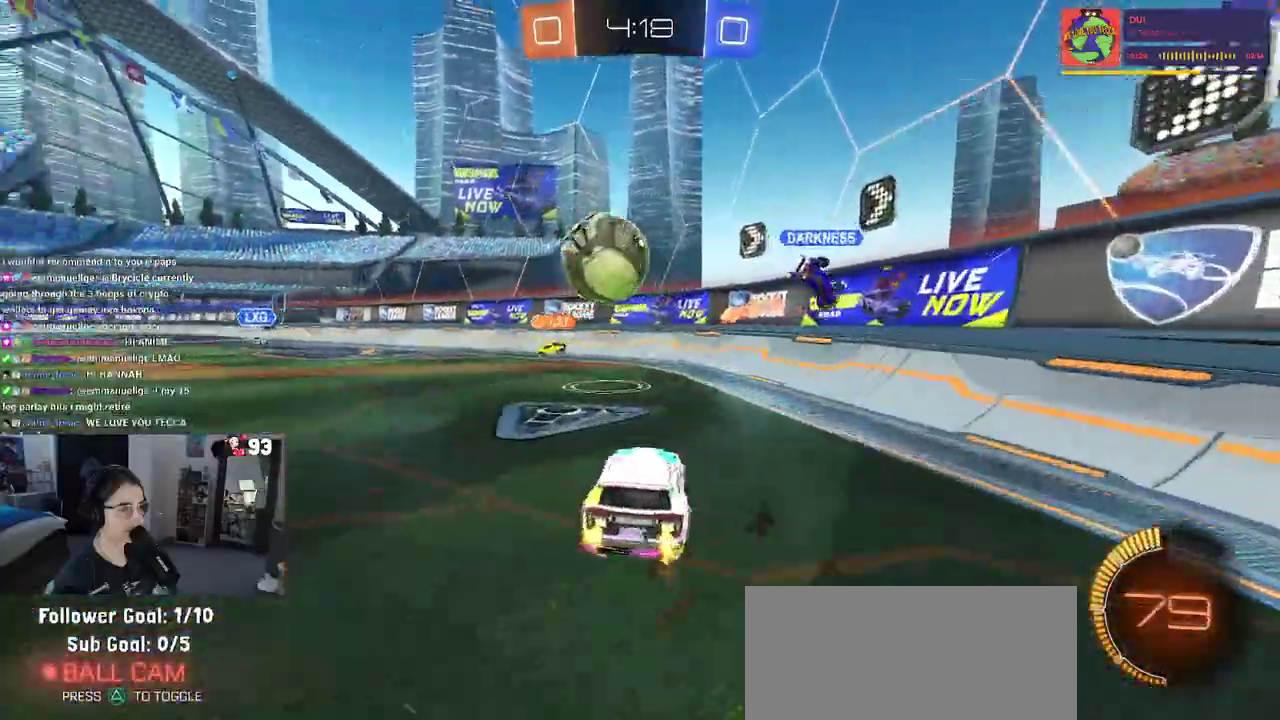
{"buttons": [], "left_stick": "right", "right_stick": "center", "events": [[50, "SQUARE", "down"], [83, "left_stick", "right"], [100, "SQUARE", "up"], [317, "SQUARE", "down"], [450, "SQUARE", "up"]]}
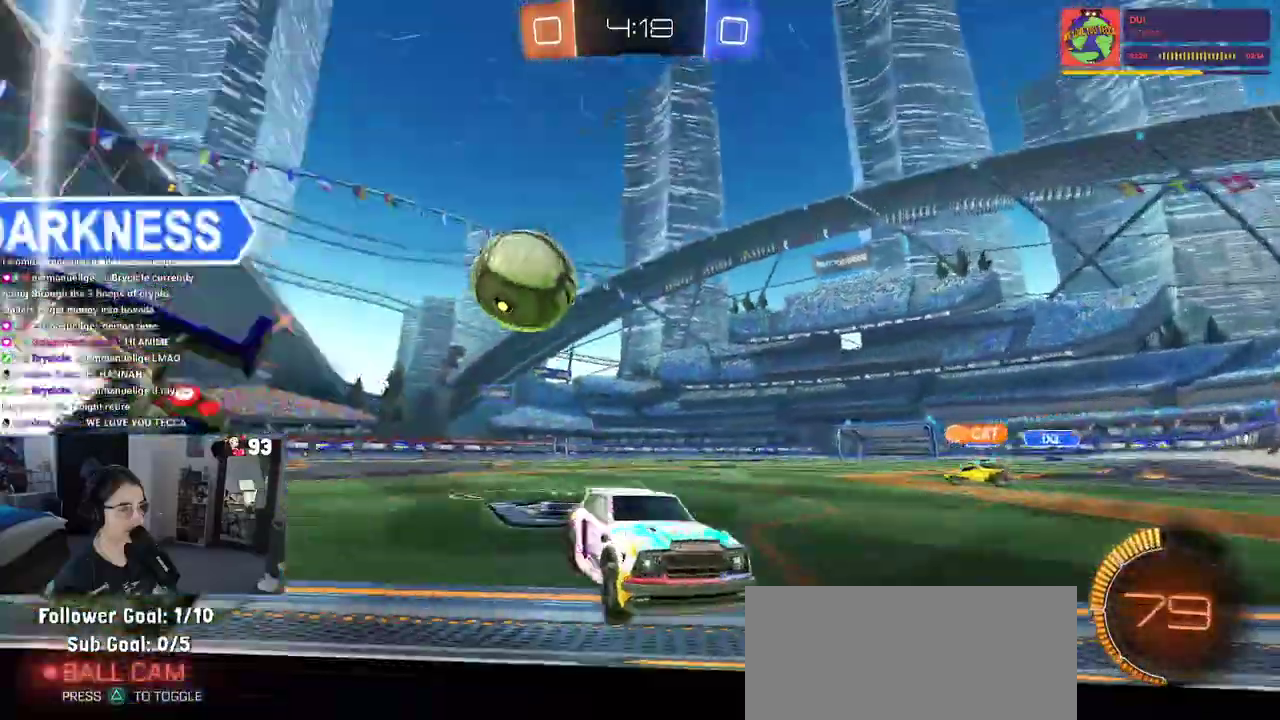
{"buttons": [], "left_stick": "right", "right_stick": "center", "events": []}
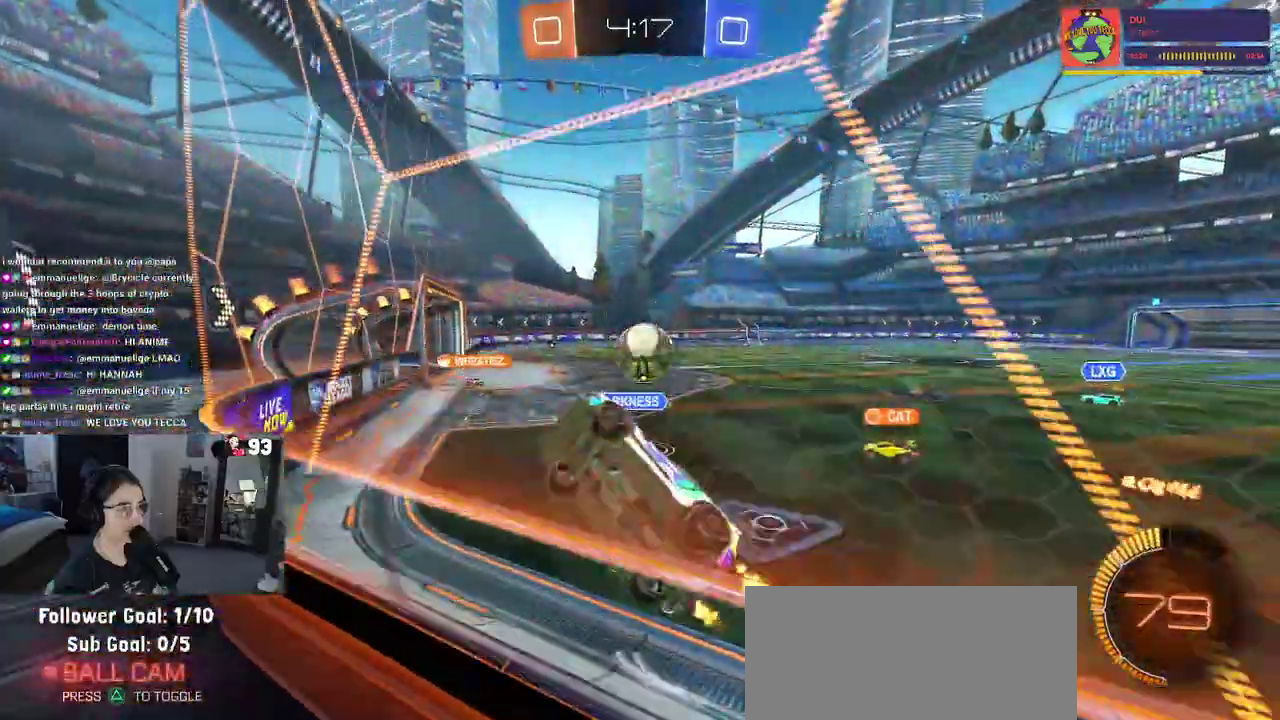
{"buttons": [], "left_stick": "center", "right_stick": "center", "events": [[483, "left_stick", "center"]]}
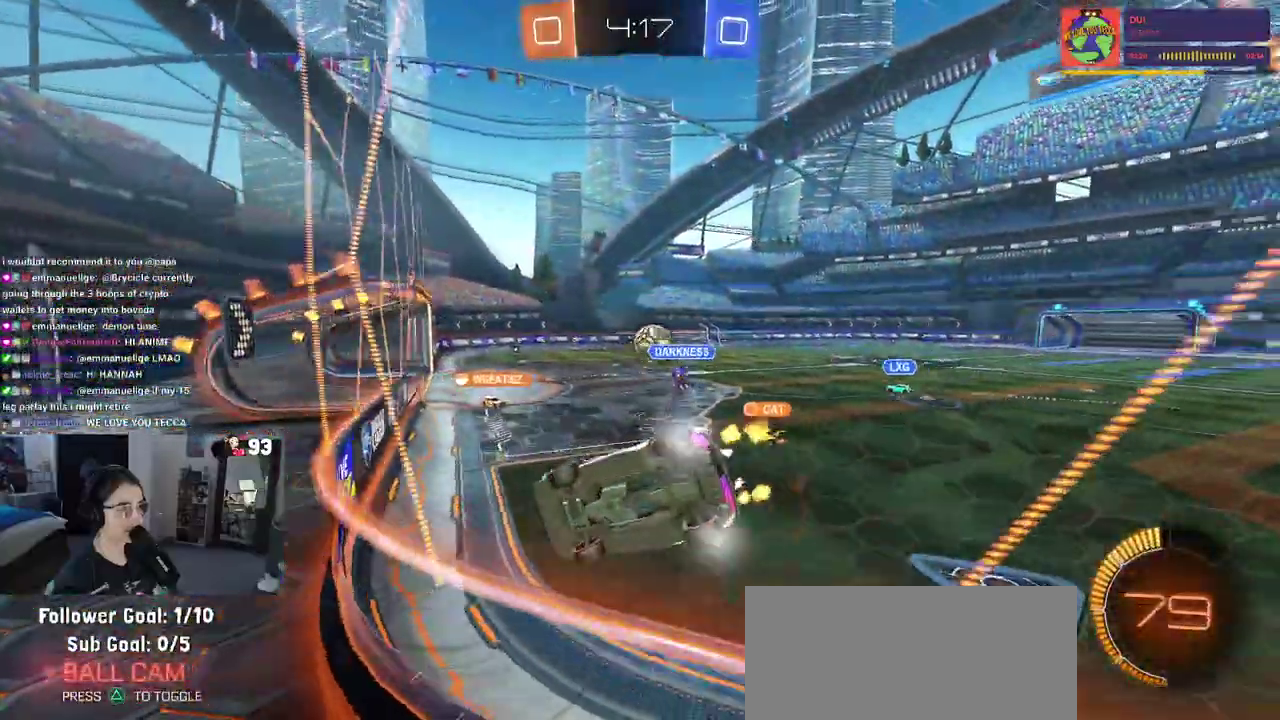
{"buttons": [], "left_stick": "right", "right_stick": "center", "events": [[333, "left_stick", "right"]]}
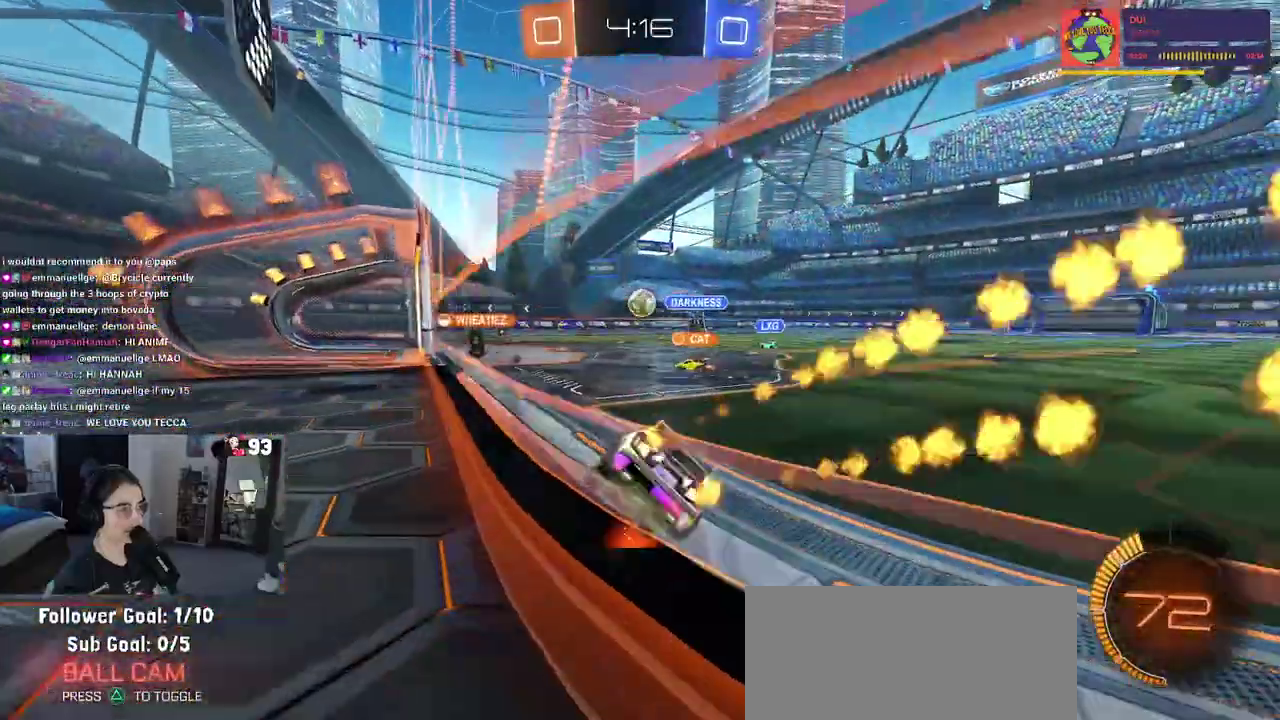
{"buttons": [], "left_stick": "center", "right_stick": "center", "events": [[167, "left_stick", "center"]]}
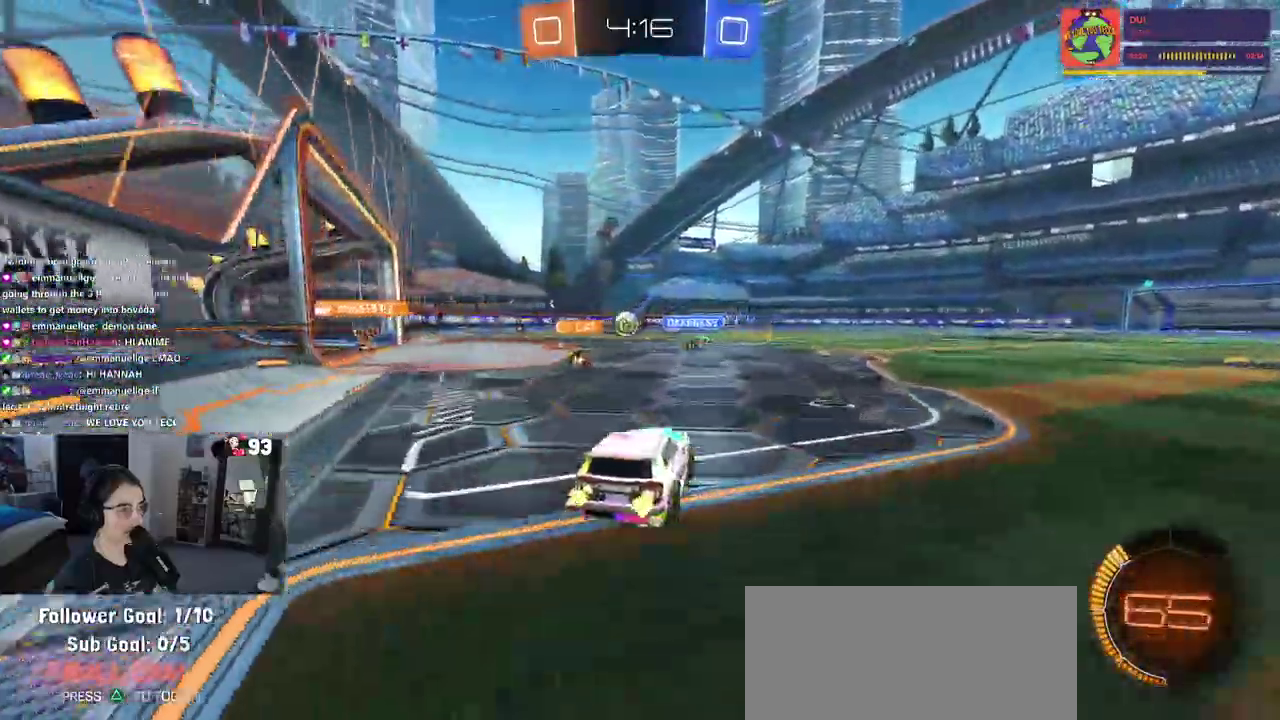
{"buttons": [], "left_stick": "right", "right_stick": "center", "events": [[283, "left_stick", "right"]]}
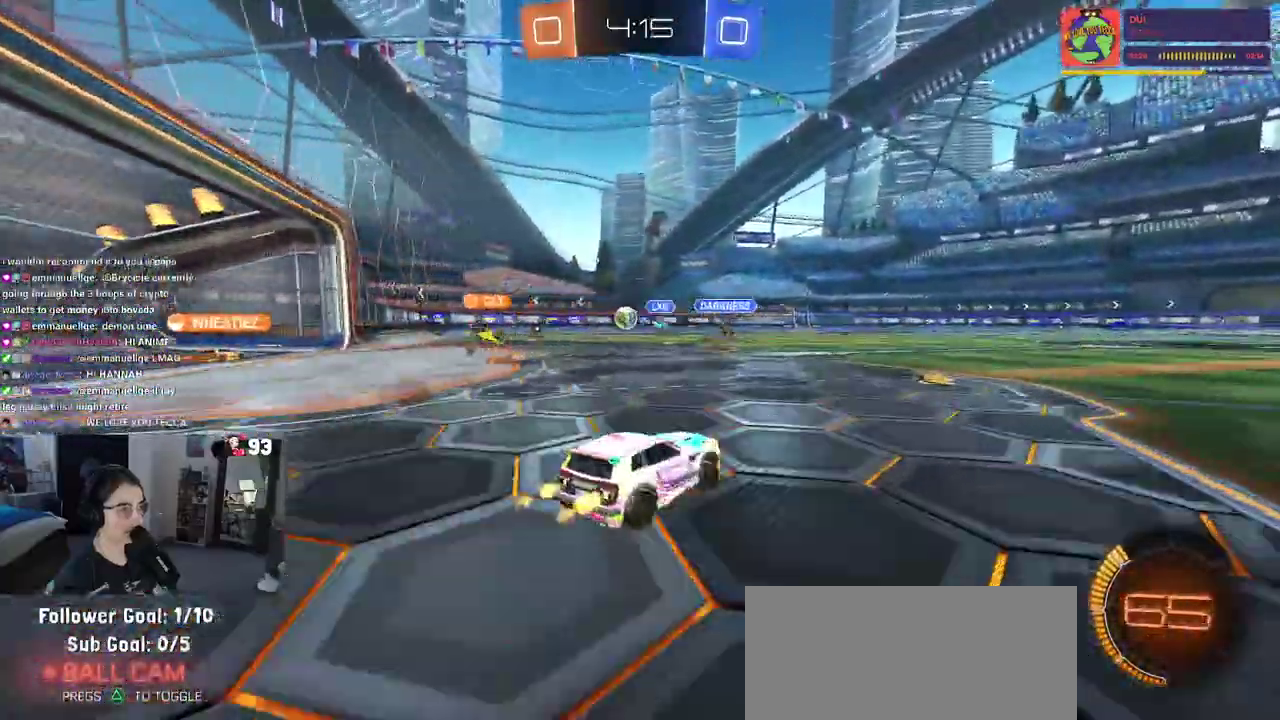
{"buttons": [], "left_stick": "center", "right_stick": "center", "events": [[100, "left_stick", "center"], [267, "left_stick", "left"], [450, "left_stick", "center"]]}
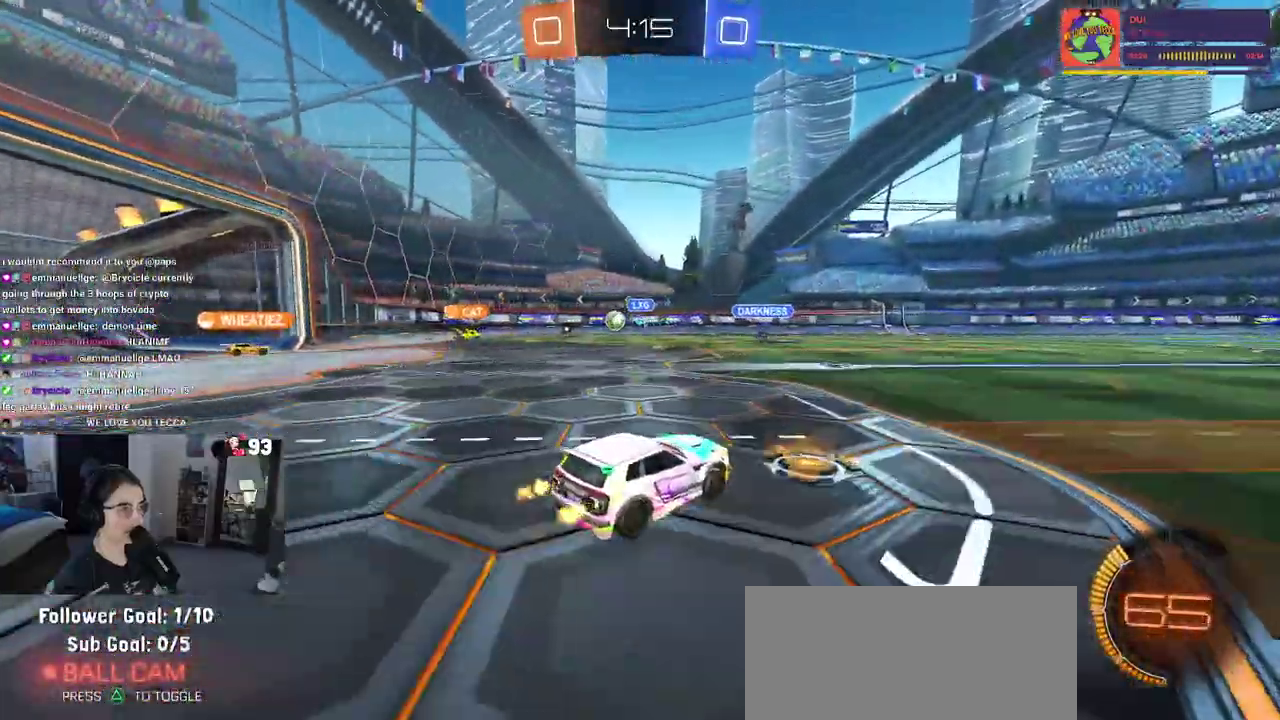
{"buttons": [], "left_stick": "left", "right_stick": "center", "events": [[350, "left_stick", "left"]]}
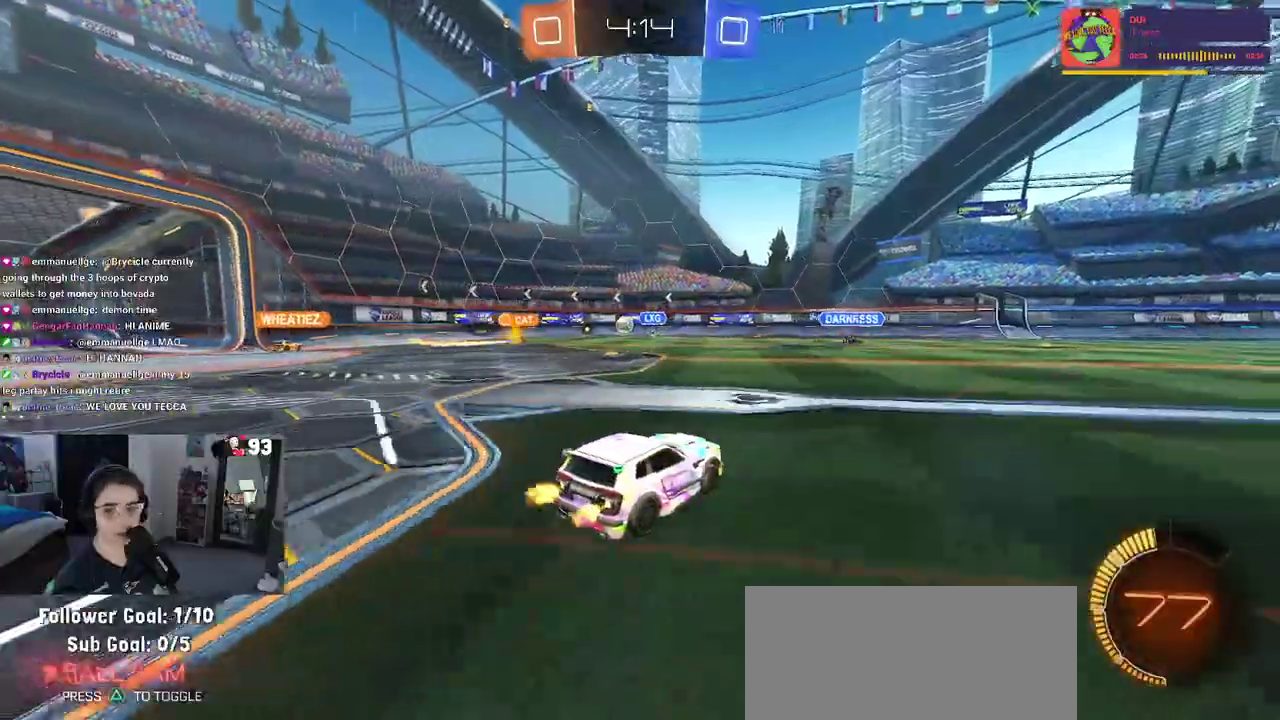
{"buttons": [], "left_stick": "center", "right_stick": "center", "events": [[33, "left_stick", "up-left"], [133, "left_stick", "center"], [333, "left_stick", "left"], [467, "left_stick", "center"]]}
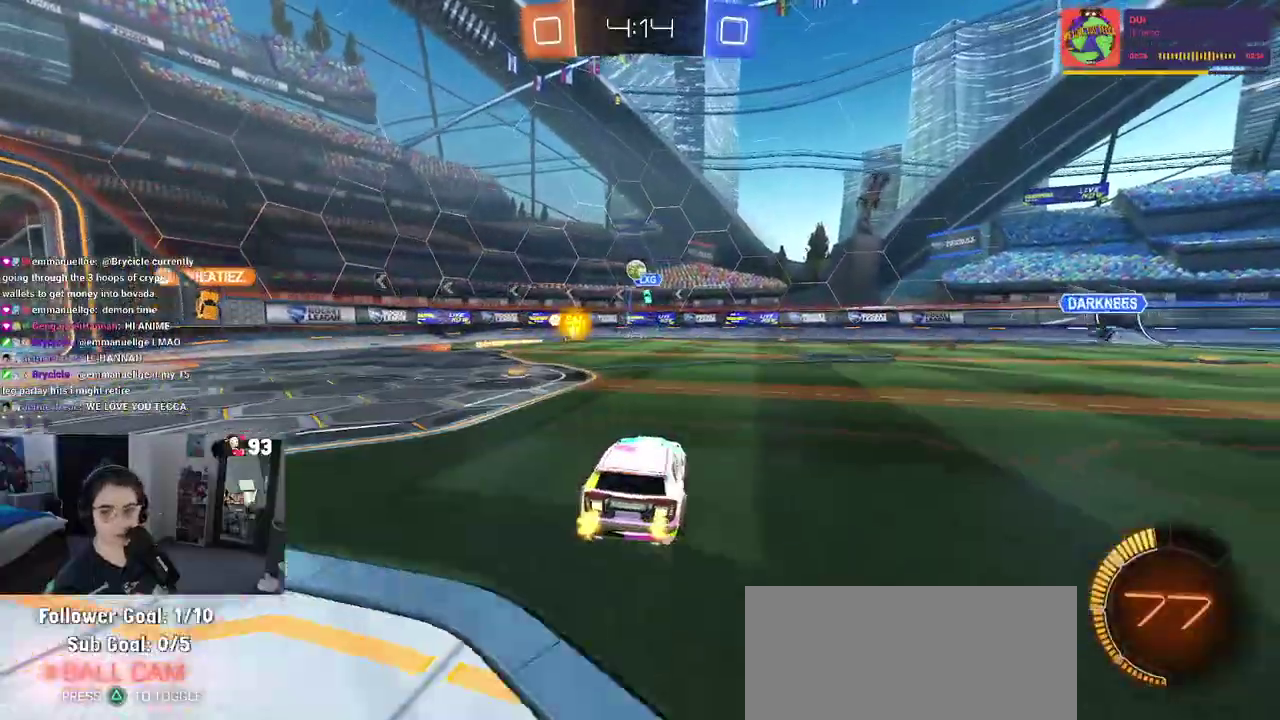
{"buttons": [], "left_stick": "left", "right_stick": "center", "events": [[50, "SQUARE", "down"], [50, "left_stick", "left"], [200, "SQUARE", "up"]]}
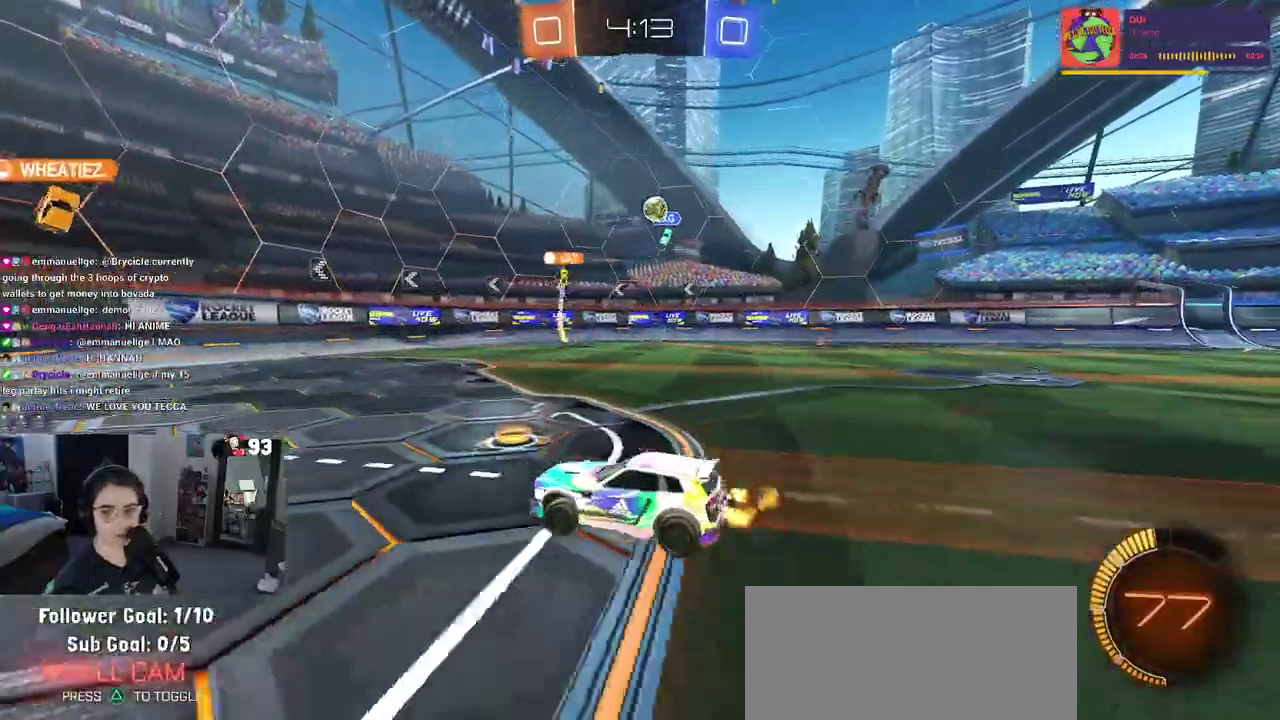
{"buttons": [], "left_stick": "center", "right_stick": "center", "events": [[417, "left_stick", "center"]]}
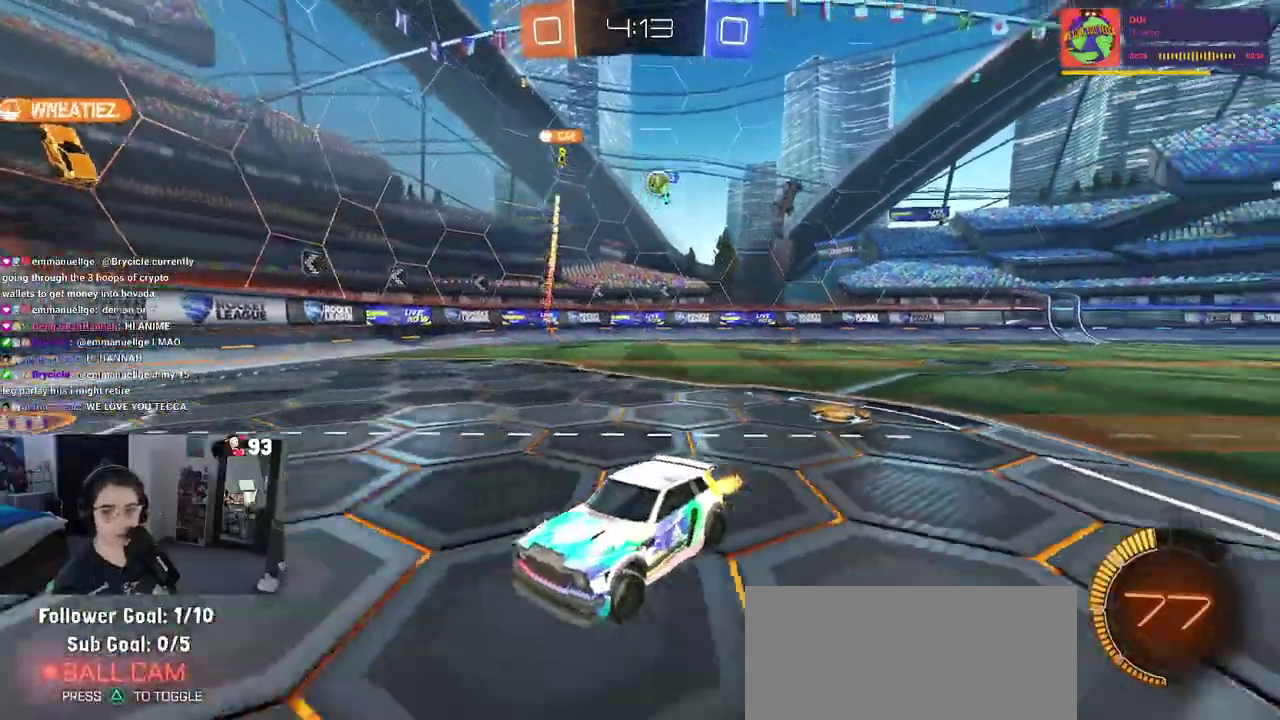
{"buttons": ["SQUARE"], "left_stick": "right", "right_stick": "center", "events": [[133, "left_stick", "right"], [450, "SQUARE", "down"]]}
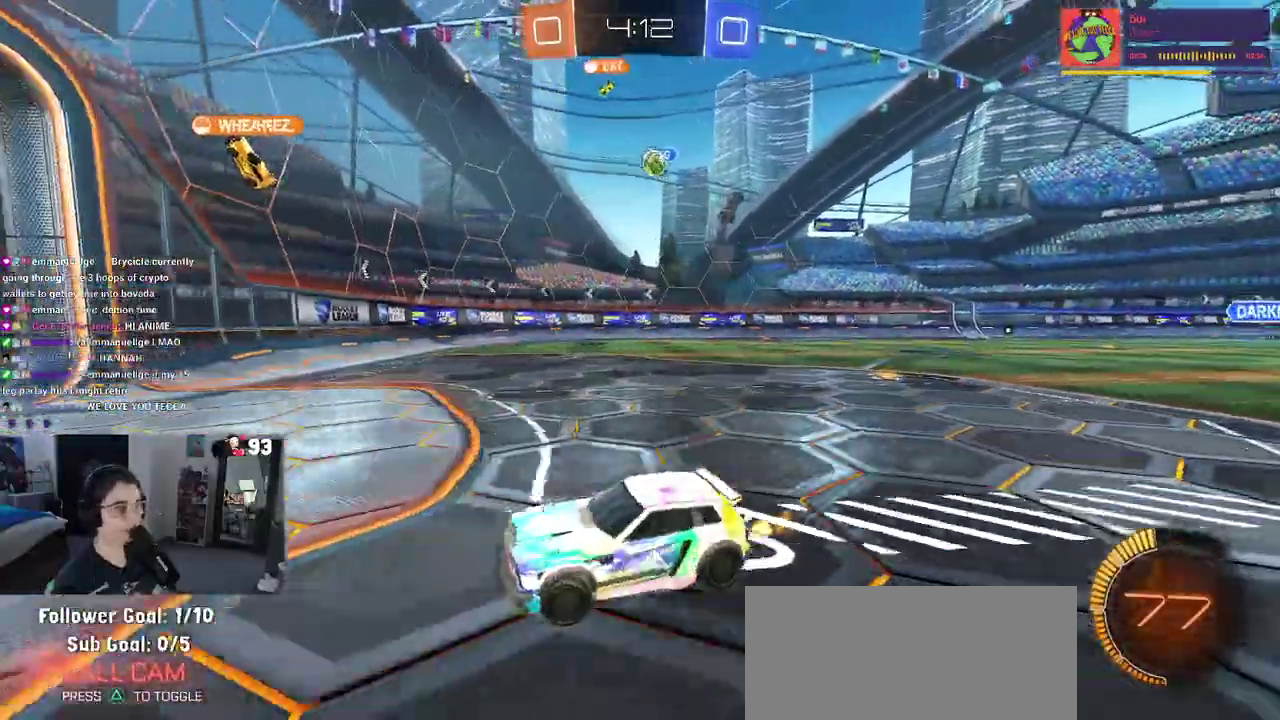
{"buttons": [], "left_stick": "left", "right_stick": "center", "events": [[200, "SQUARE", "up"], [267, "left_stick", "center"], [383, "left_stick", "left"]]}
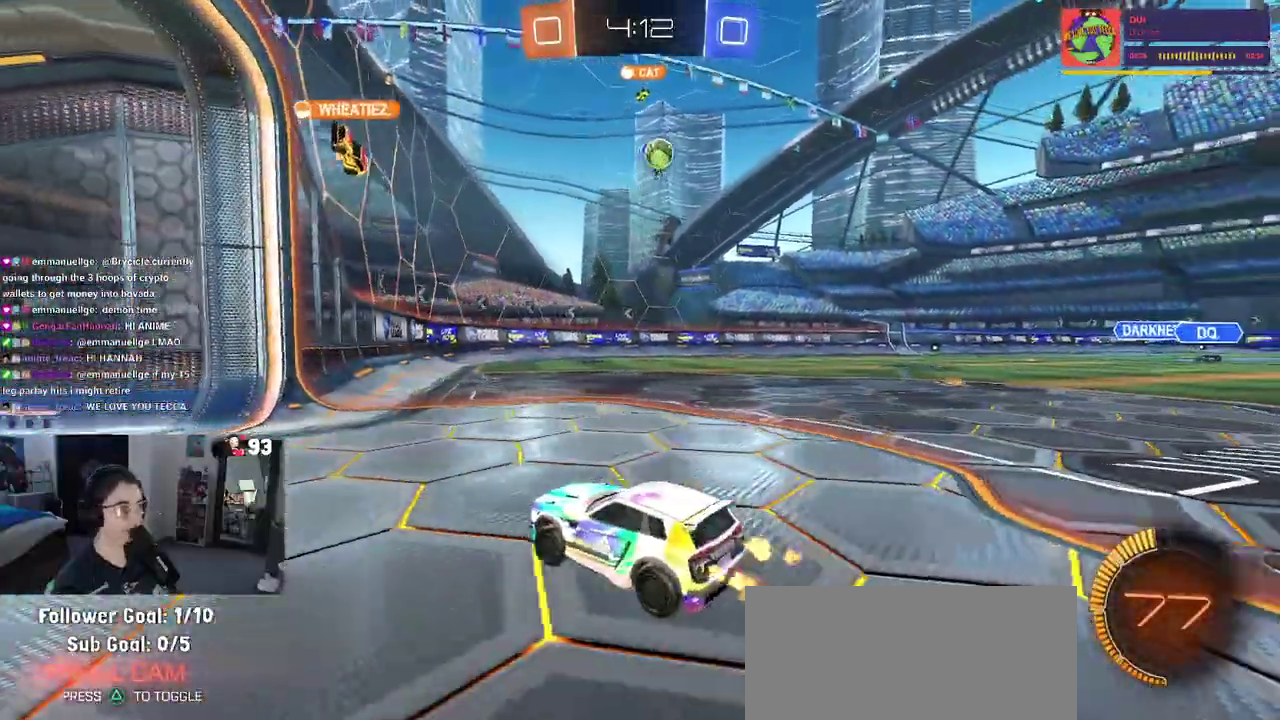
{"buttons": [], "left_stick": "left", "right_stick": "center", "events": [[267, "SQUARE", "down"], [450, "SQUARE", "up"]]}
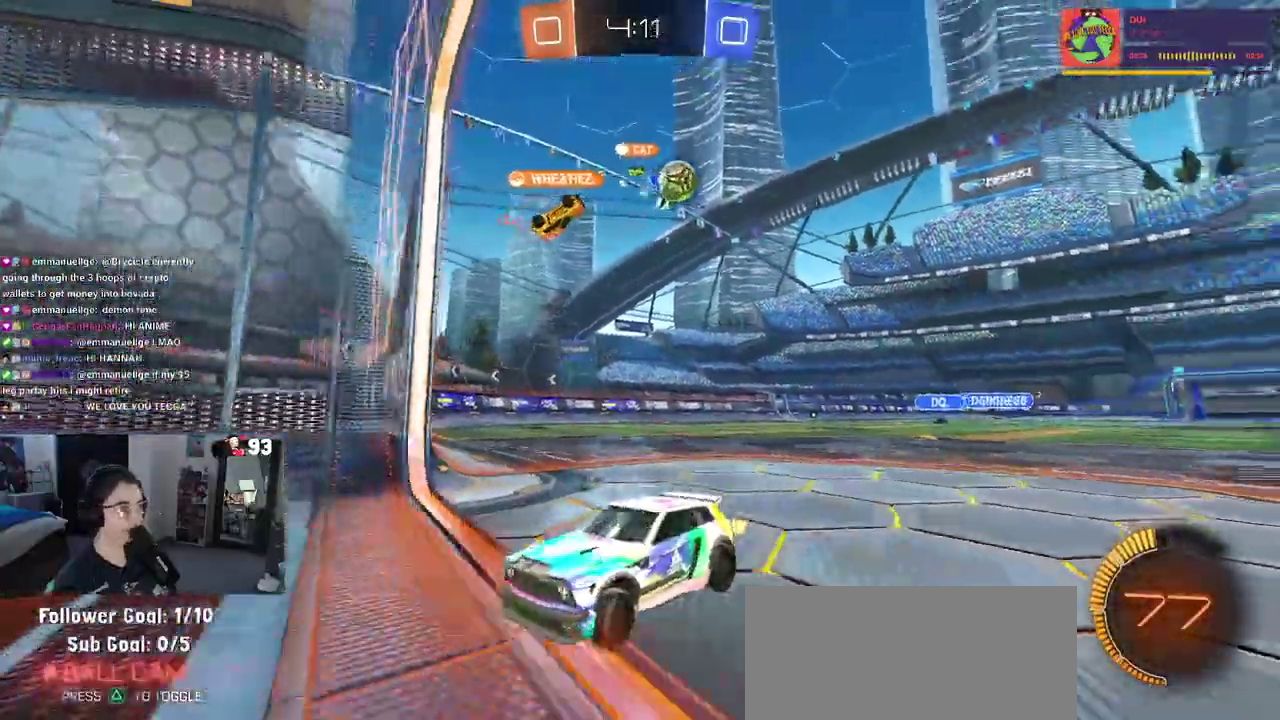
{"buttons": [], "left_stick": "left", "right_stick": "center", "events": []}
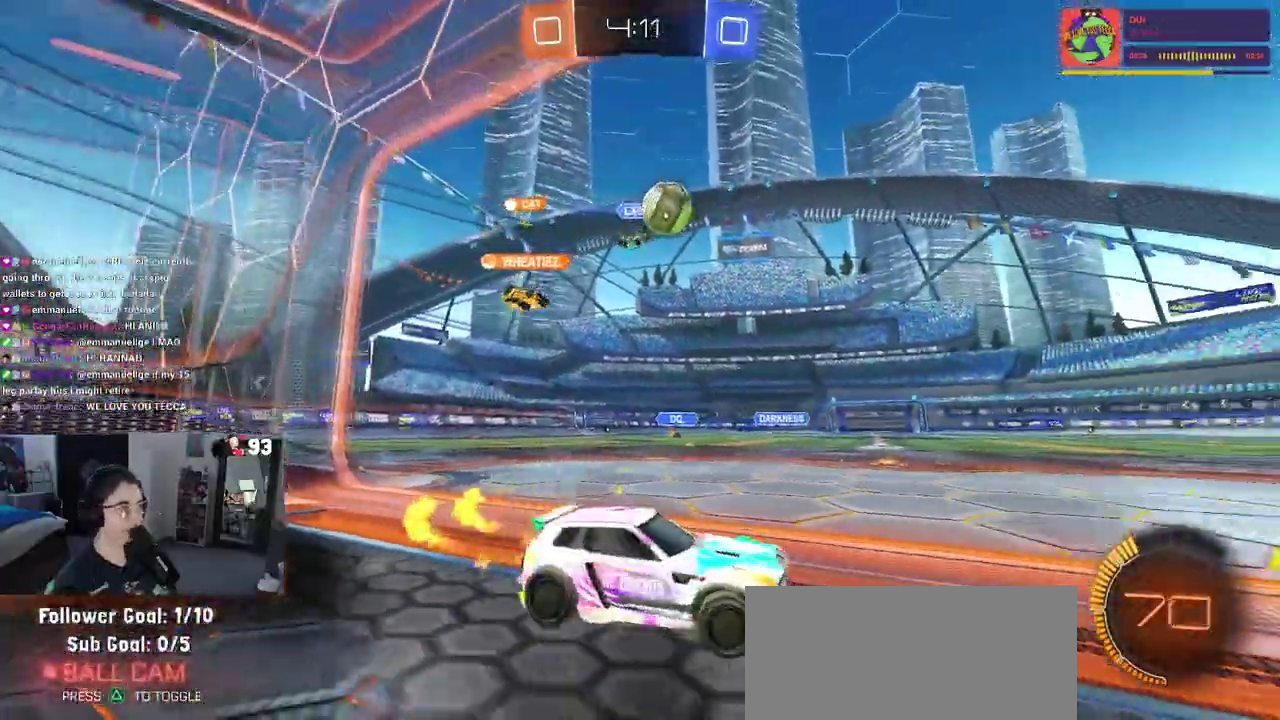
{"buttons": [], "left_stick": "up-right", "right_stick": "center", "events": [[317, "CROSS", "down"], [367, "left_stick", "up-right"], [483, "CROSS", "up"]]}
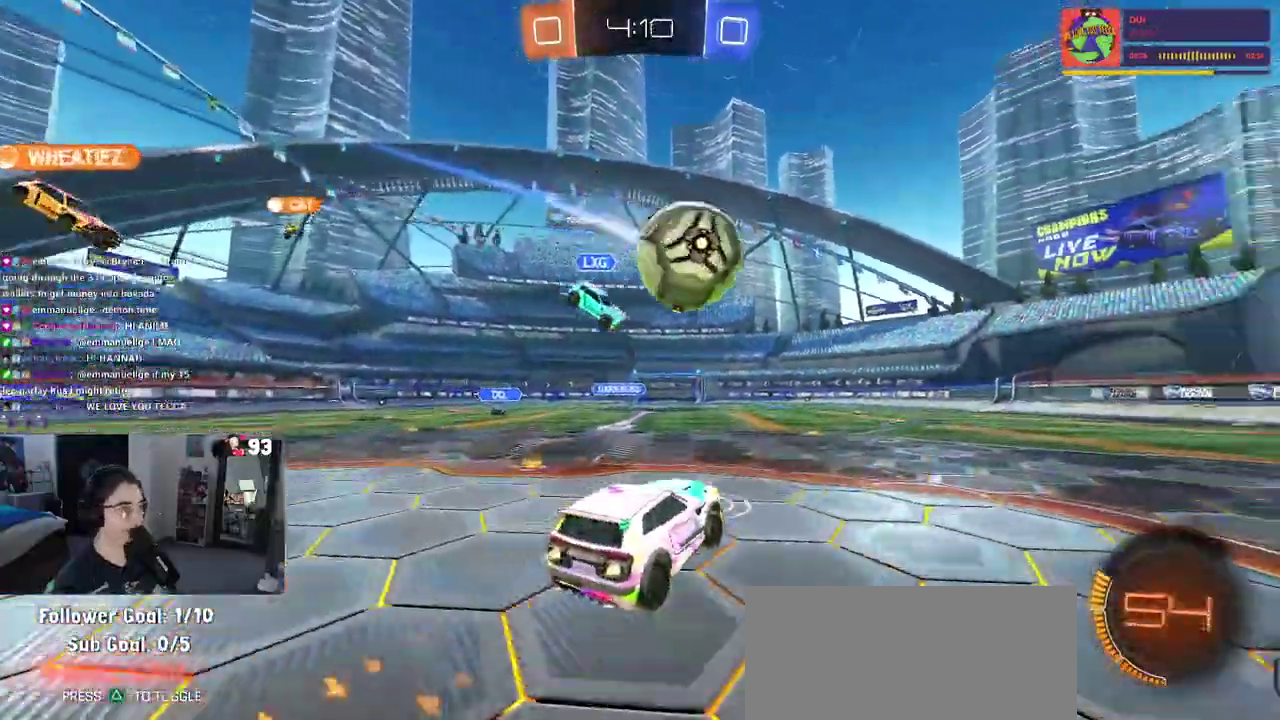
{"buttons": ["SQUARE"], "left_stick": "right", "right_stick": "center", "events": [[17, "left_stick", "up"], [33, "CROSS", "down"], [67, "SQUARE", "down"], [133, "CROSS", "up"], [150, "left_stick", "right"], [233, "left_stick", "up-right"], [333, "left_stick", "right"]]}
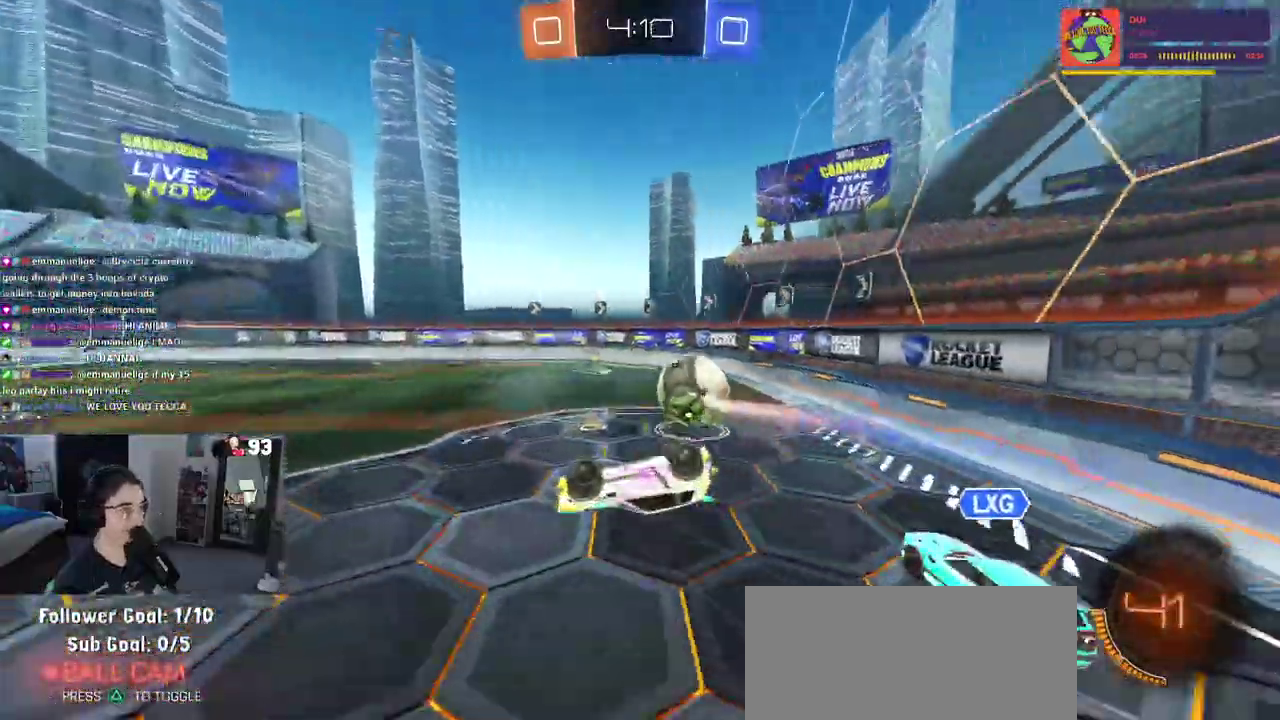
{"buttons": [], "left_stick": "center", "right_stick": "center", "events": [[233, "SQUARE", "up"], [383, "TRIANGLE", "down"], [467, "TRIANGLE", "up"], [467, "left_stick", "center"]]}
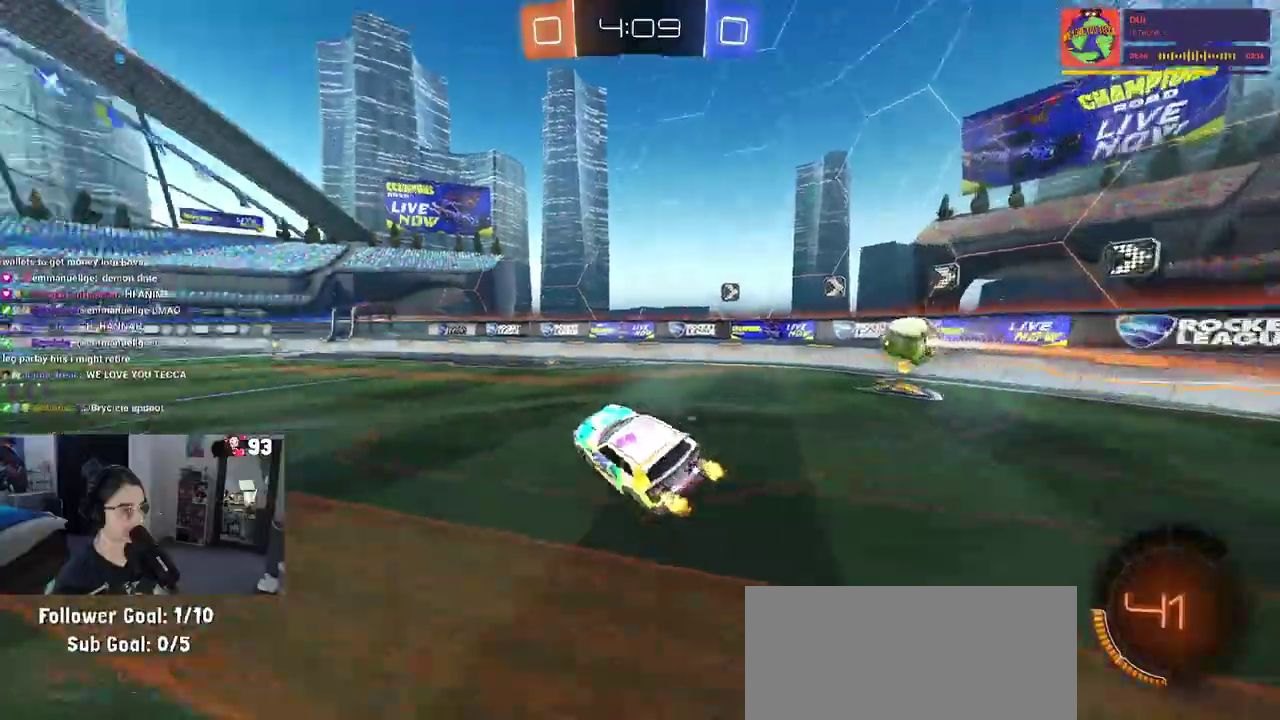
{"buttons": [], "left_stick": "center", "right_stick": "center", "events": [[200, "TRIANGLE", "down"], [300, "TRIANGLE", "up"]]}
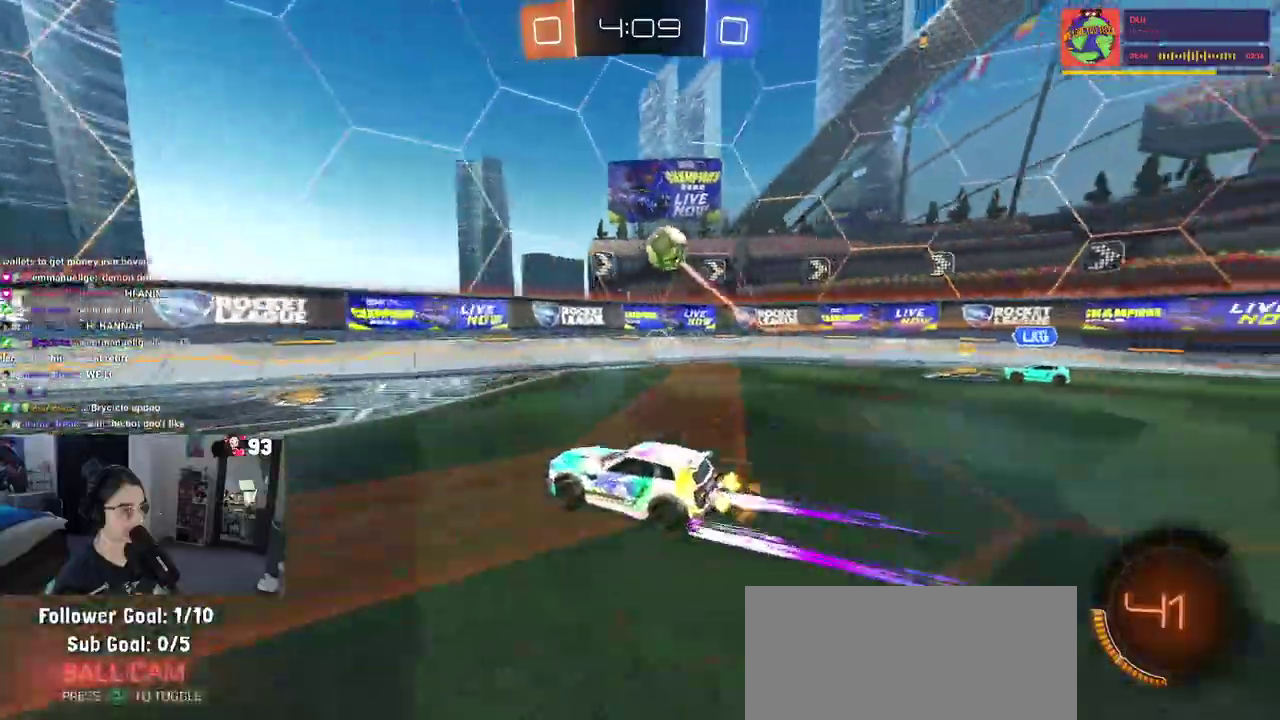
{"buttons": [], "left_stick": "center", "right_stick": "center", "events": [[83, "left_stick", "right"], [433, "left_stick", "center"]]}
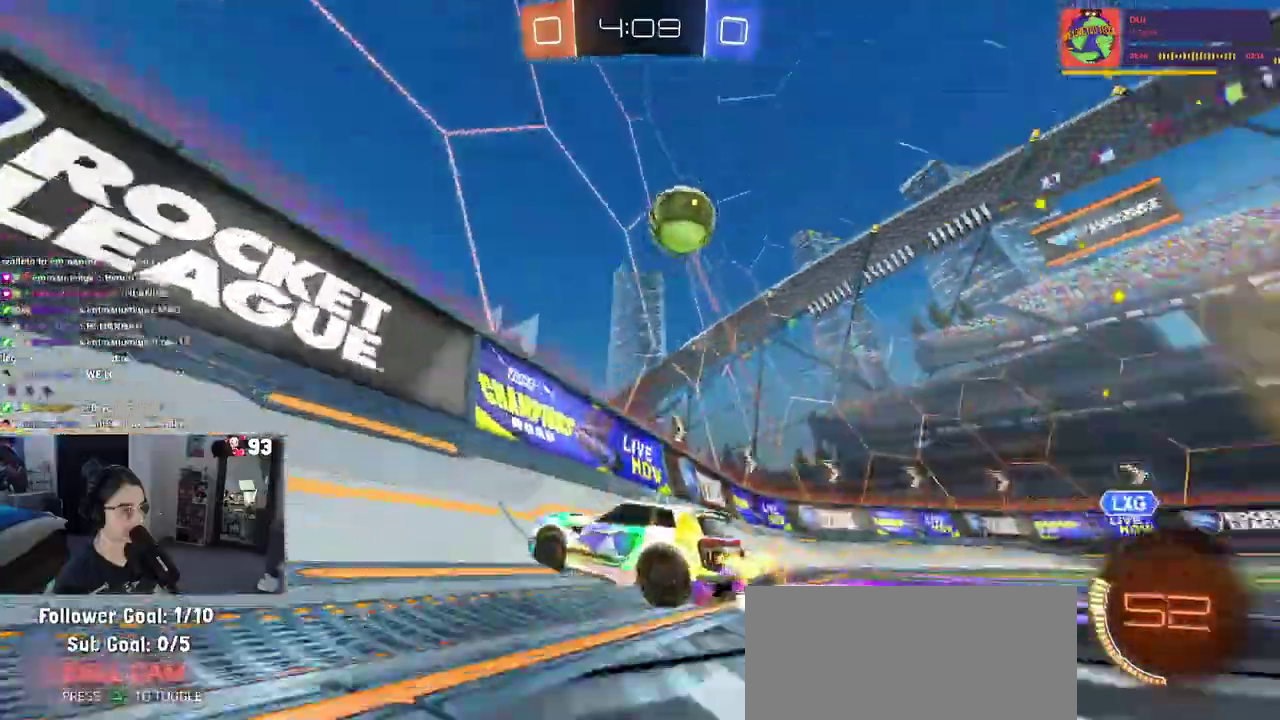
{"buttons": [], "left_stick": "up-left", "right_stick": "center", "events": [[17, "left_stick", "left"], [467, "left_stick", "up-left"]]}
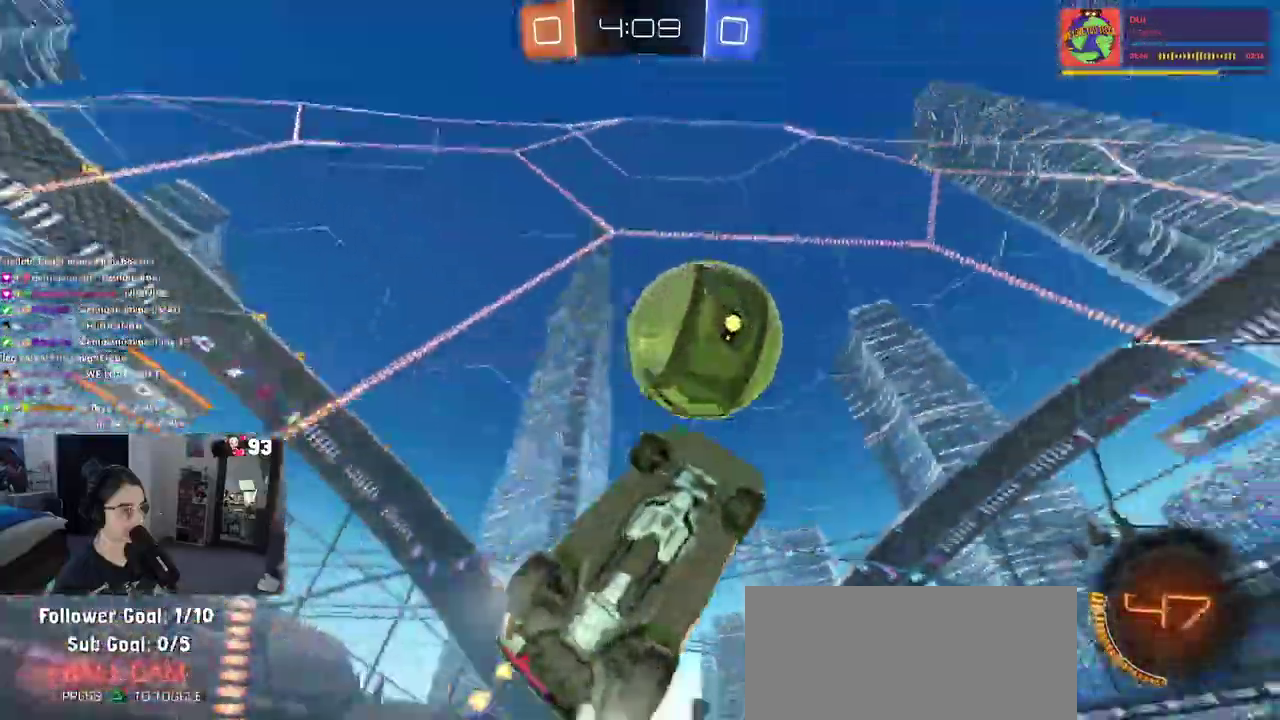
{"buttons": [], "left_stick": "left", "right_stick": "center", "events": [[67, "left_stick", "left"]]}
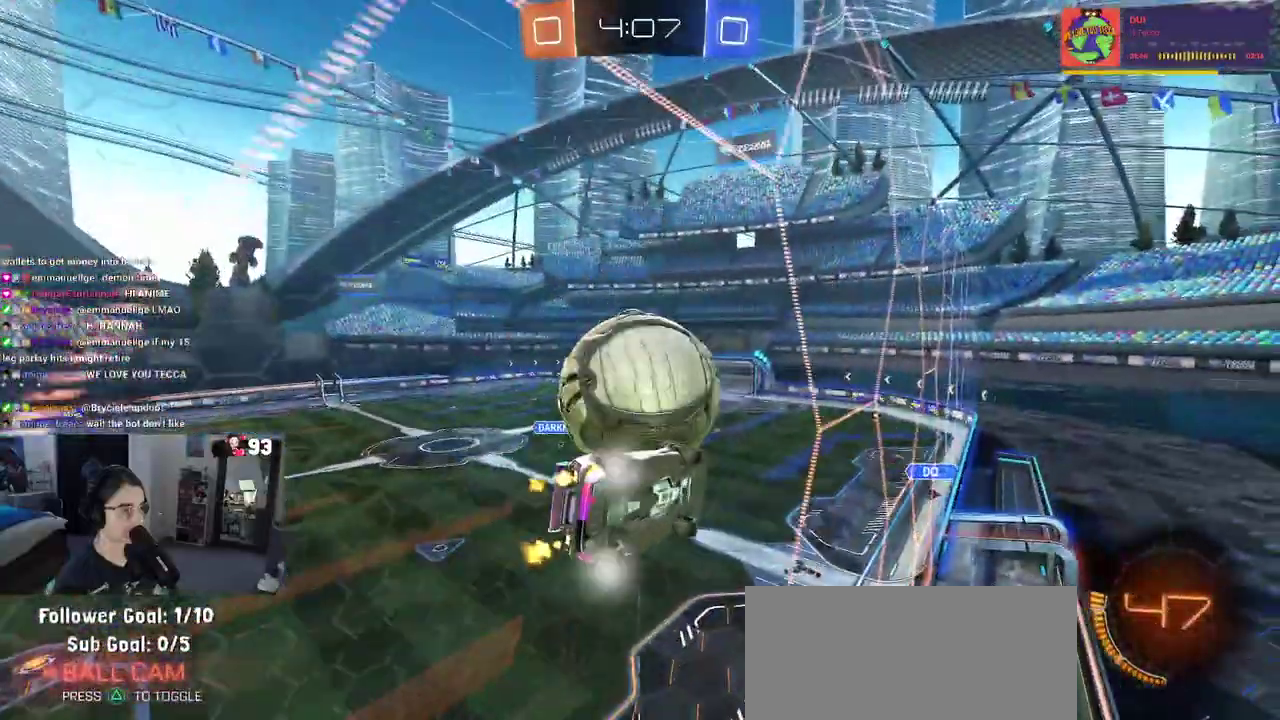
{"buttons": ["CROSS"], "left_stick": "right", "right_stick": "center", "events": [[50, "left_stick", "center"], [267, "left_stick", "up-right"], [367, "CROSS", "down"], [433, "left_stick", "right"]]}
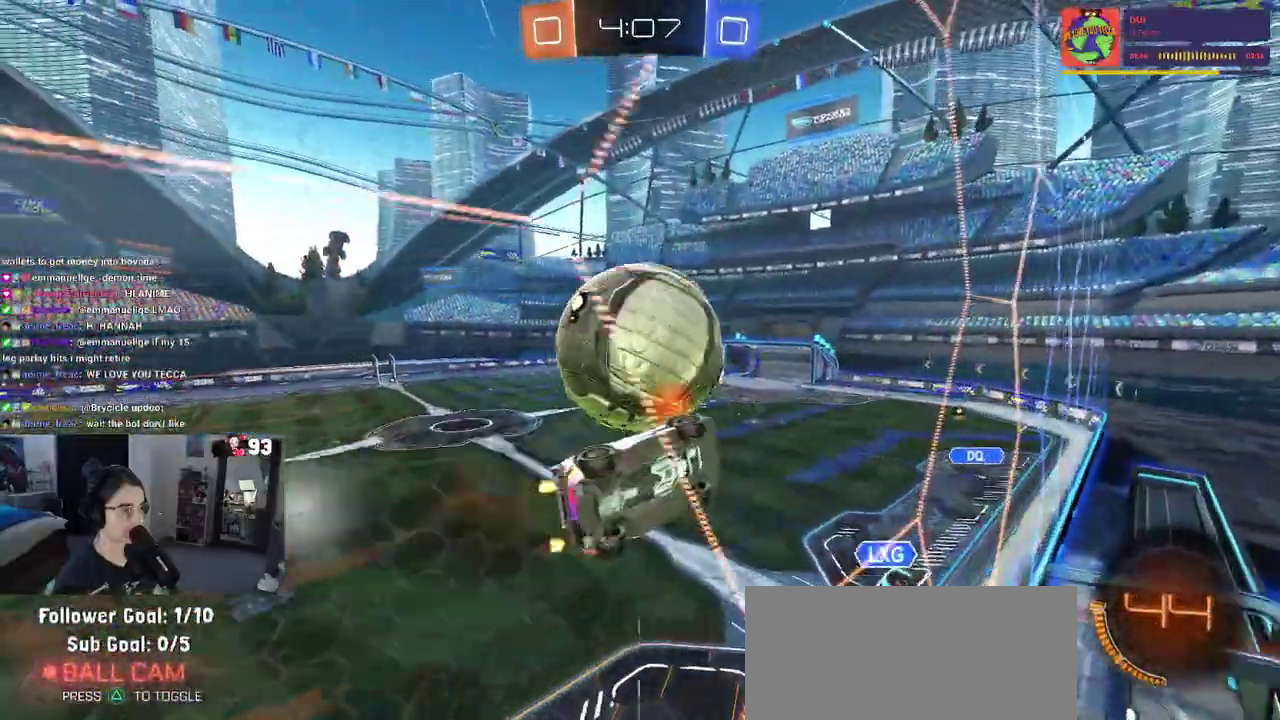
{"buttons": [], "left_stick": "left", "right_stick": "center", "events": [[17, "CROSS", "up"], [67, "TRIANGLE", "down"], [167, "TRIANGLE", "up"], [183, "left_stick", "up-right"], [450, "left_stick", "left"]]}
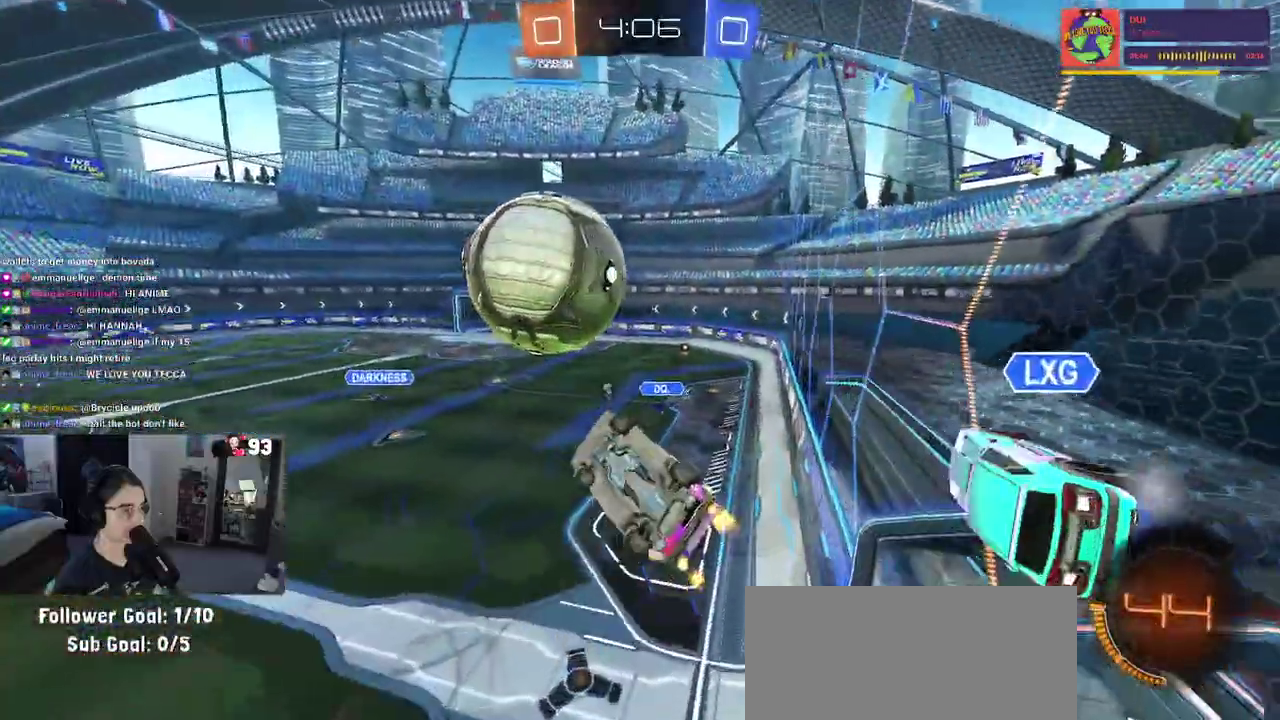
{"buttons": [], "left_stick": "down-right", "right_stick": "center"}